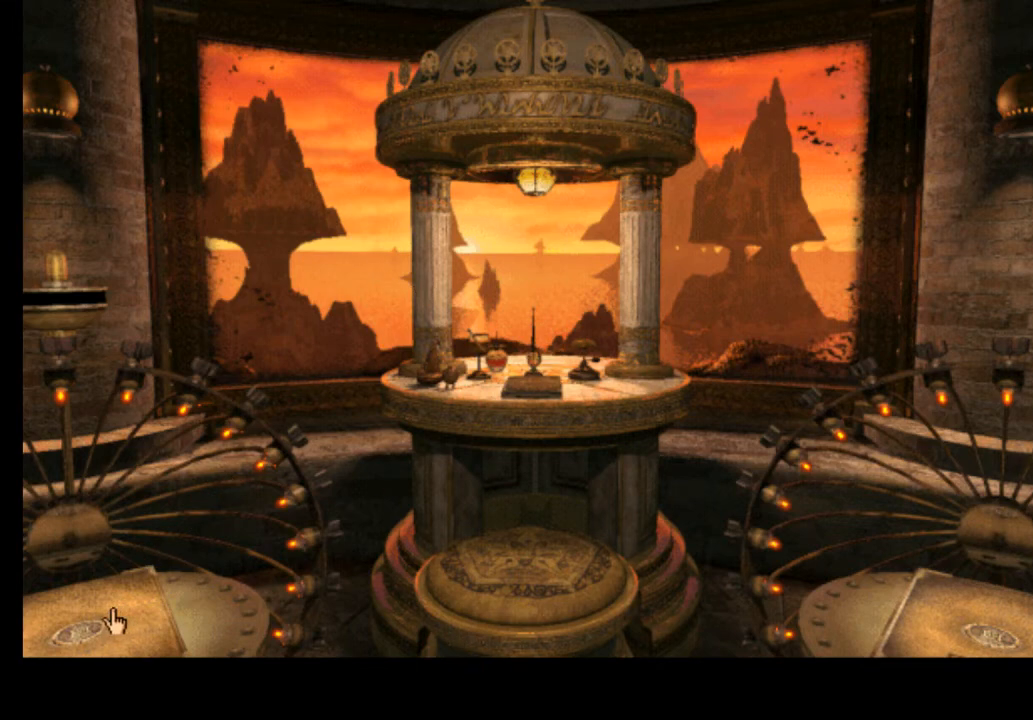
Gameplay with keyboard and mouse; each line is a JSON object with the keys and mouse buttons held at the frame after it. "events" lists presses ("down") and releases ("up") of "a", "ctrl", "d", "e", "f", "q", "r", "s", "shift", "space", "tab", "w", "mouse_left", "mouse_wheel", "mouse_right", "mouse_mb4" and "mouse_mb5" between this image and that frame as [ms after this image, input, new state], when the widget could be followed in between. "mouse_left", "mouse_wheel", "mouse_right", "mouse_mb4", "mouse_mb5" = the "left", "wheel", "right", "mb4", "mb5" buttons of the "mouse" list. No other keys are recorded. "wheel" means that the mouse wheel is clicked or scrolled. Mouse movement is not recorded.
{"keys": [], "mouse": [], "events": [[300, "mouse_left", "down"], [400, "mouse_left", "up"]]}
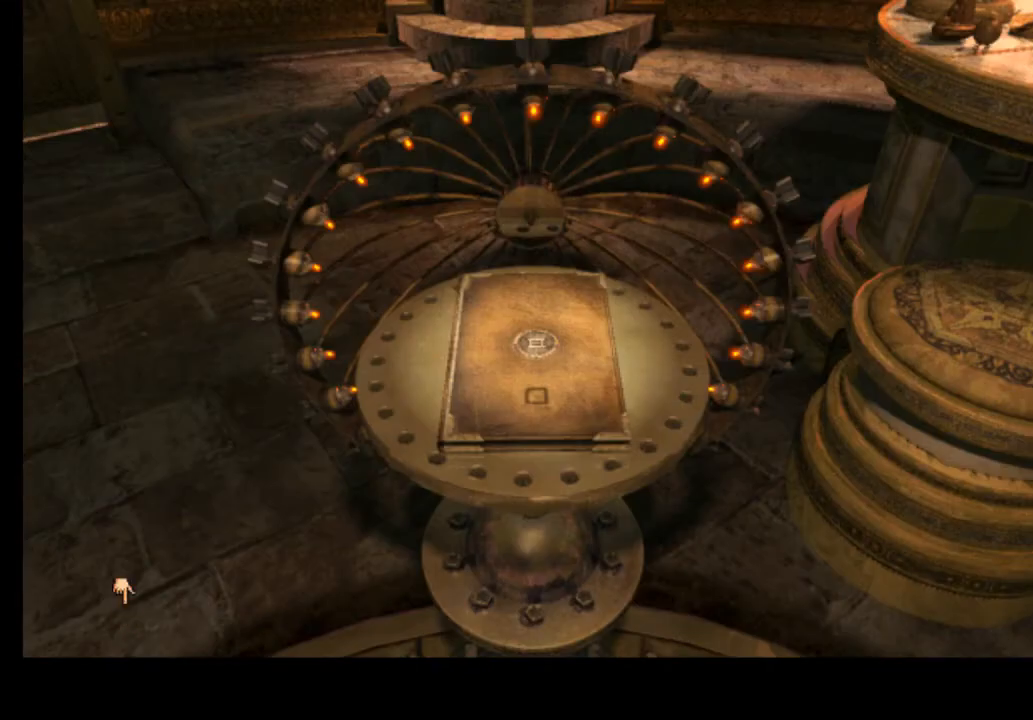
{"keys": [], "mouse": [], "events": []}
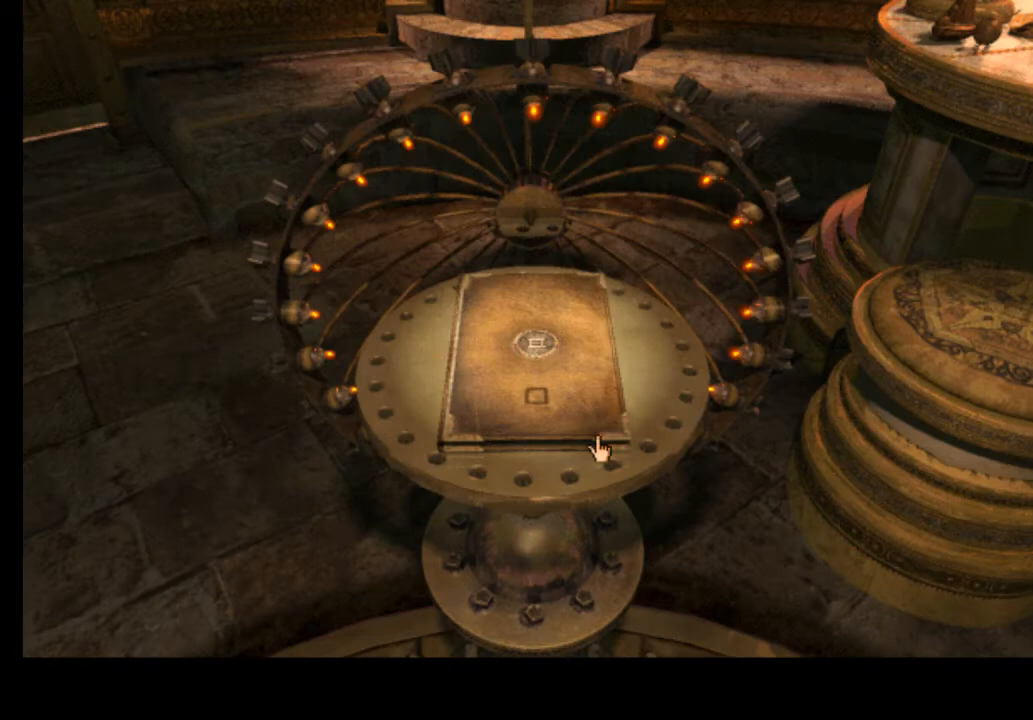
{"keys": [], "mouse": [], "events": []}
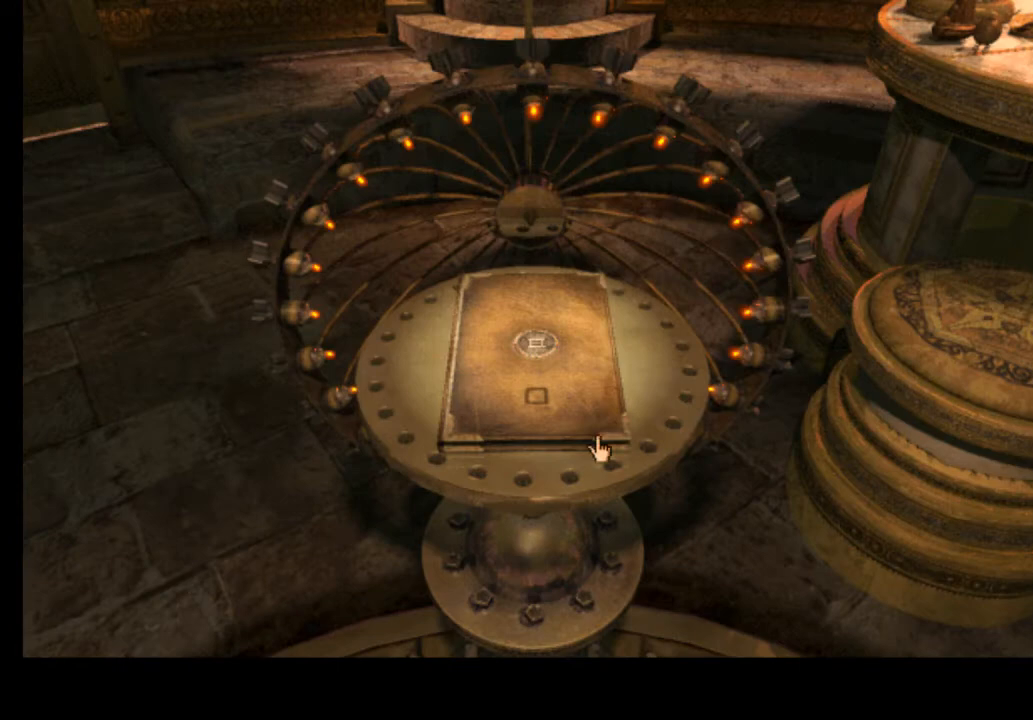
{"keys": [], "mouse": [], "events": []}
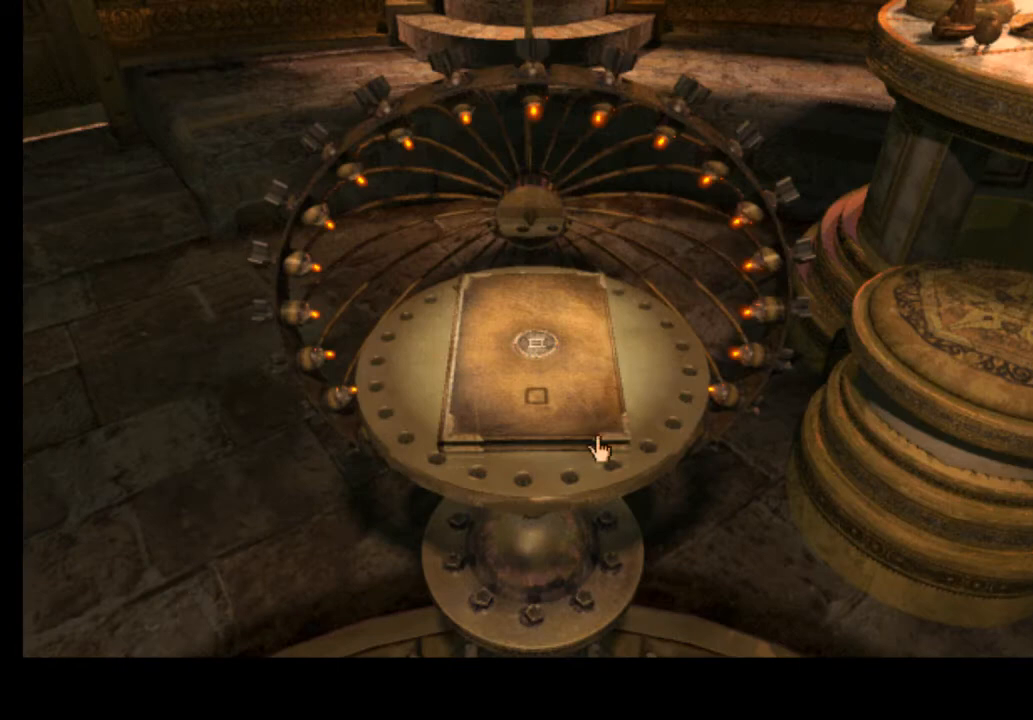
{"keys": [], "mouse": [], "events": []}
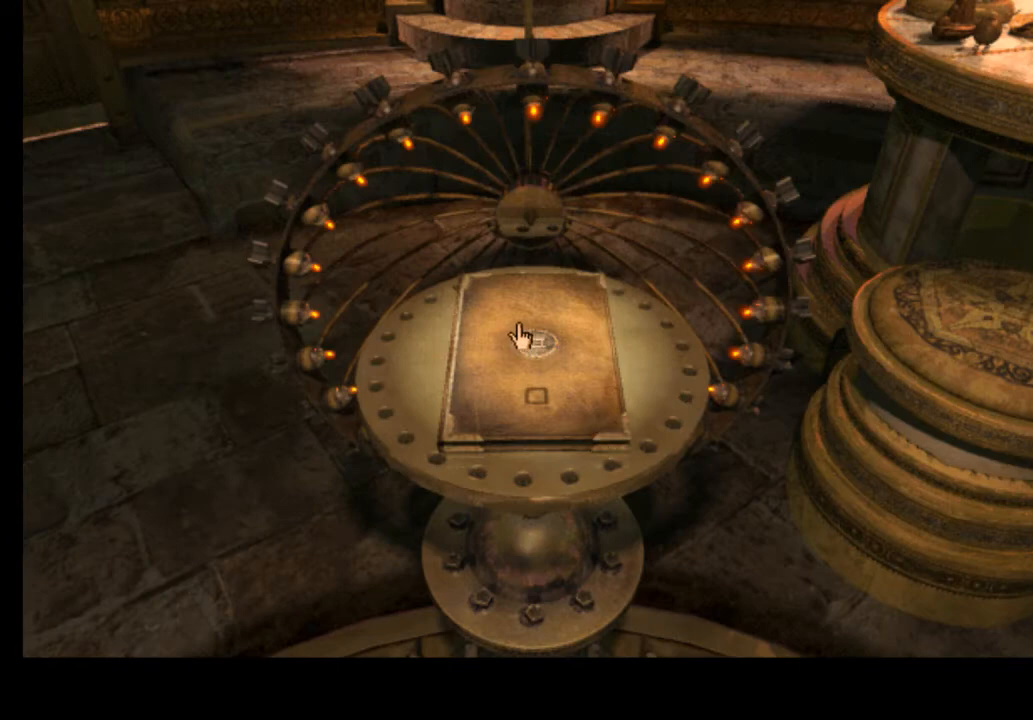
{"keys": [], "mouse": ["left"], "events": [[500, "mouse_left", "down"]]}
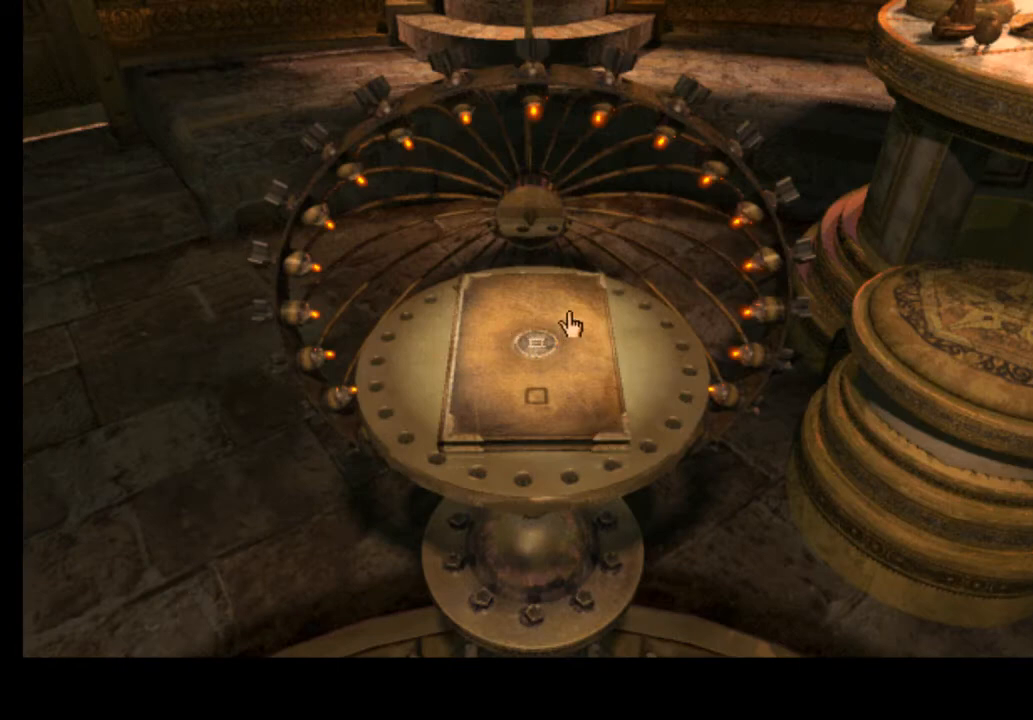
{"keys": [], "mouse": [], "events": [[100, "mouse_left", "up"]]}
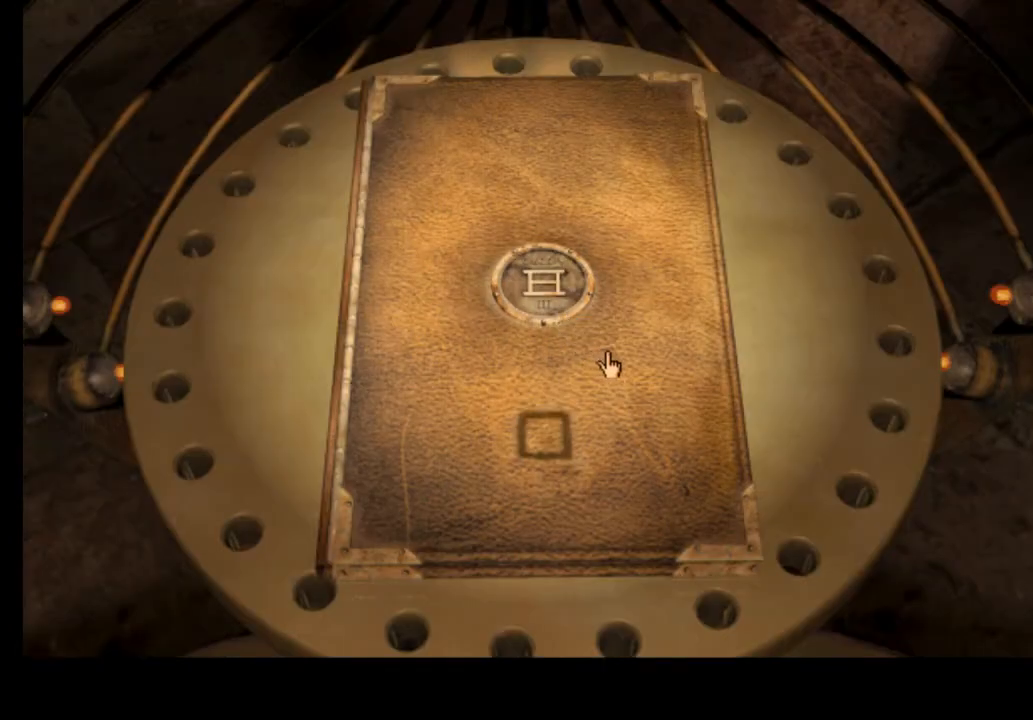
{"keys": [], "mouse": [], "events": []}
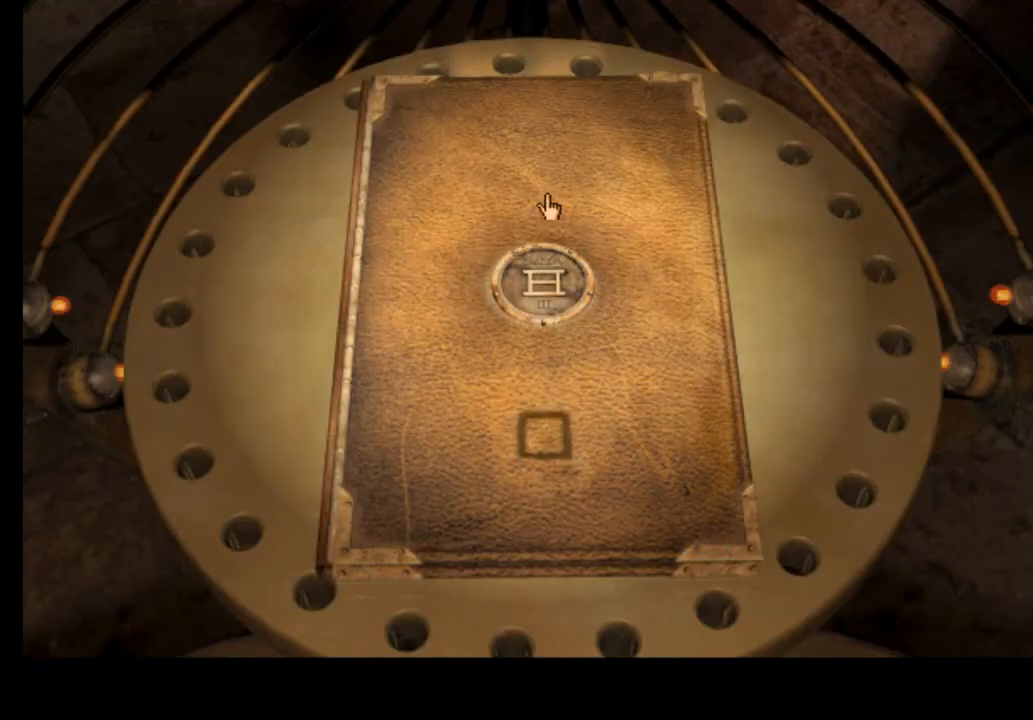
{"keys": [], "mouse": [], "events": [[133, "mouse_left", "down"], [233, "mouse_left", "up"], [433, "space", "down"], [500, "space", "up"]]}
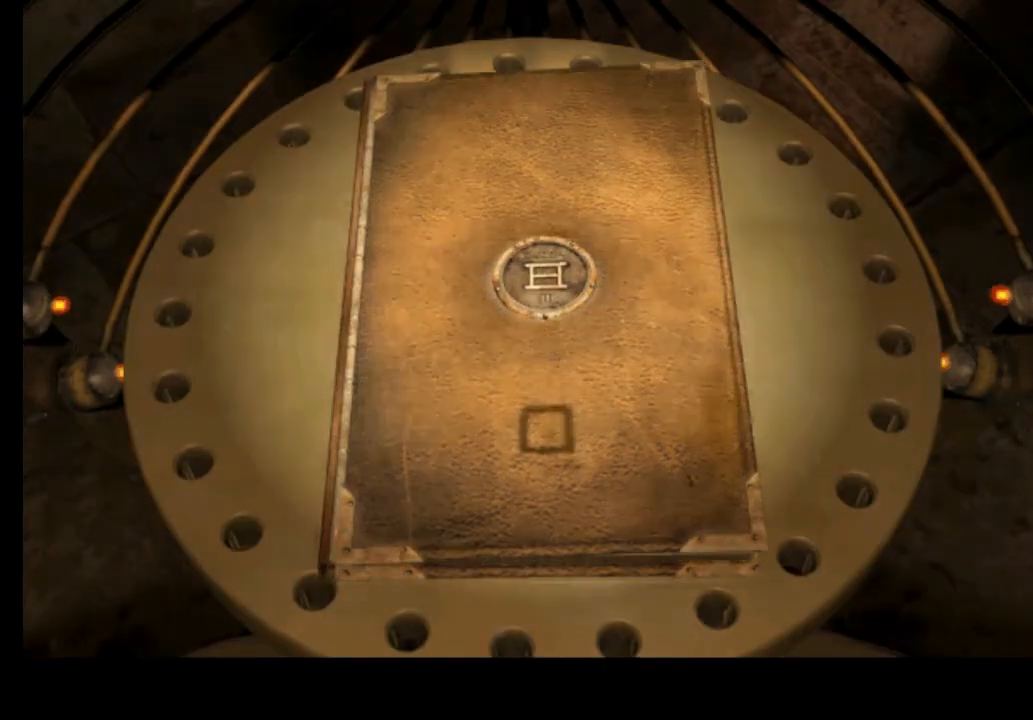
{"keys": [], "mouse": [], "events": [[100, "space", "down"], [200, "space", "up"]]}
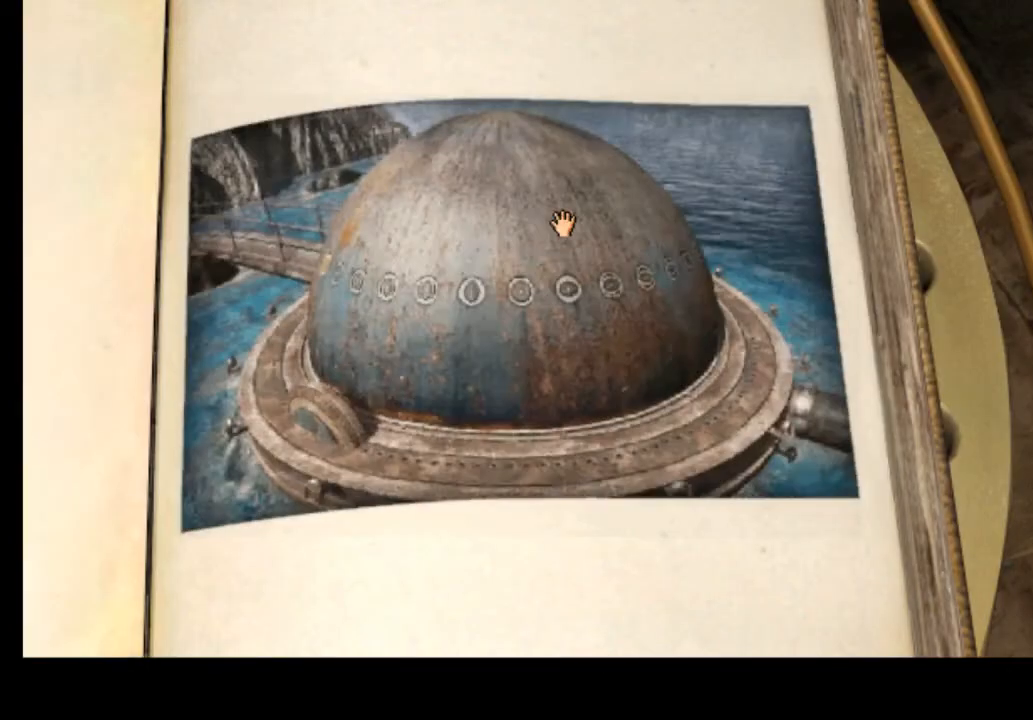
{"keys": [], "mouse": [], "events": []}
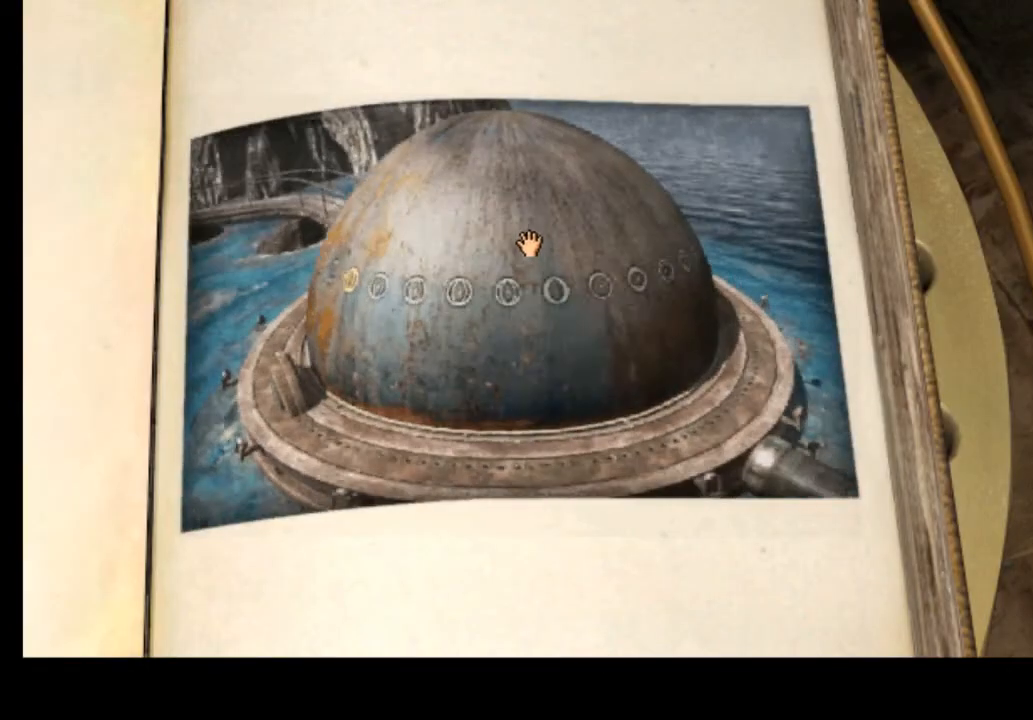
{"keys": [], "mouse": [], "events": [[267, "mouse_left", "down"], [333, "mouse_left", "up"]]}
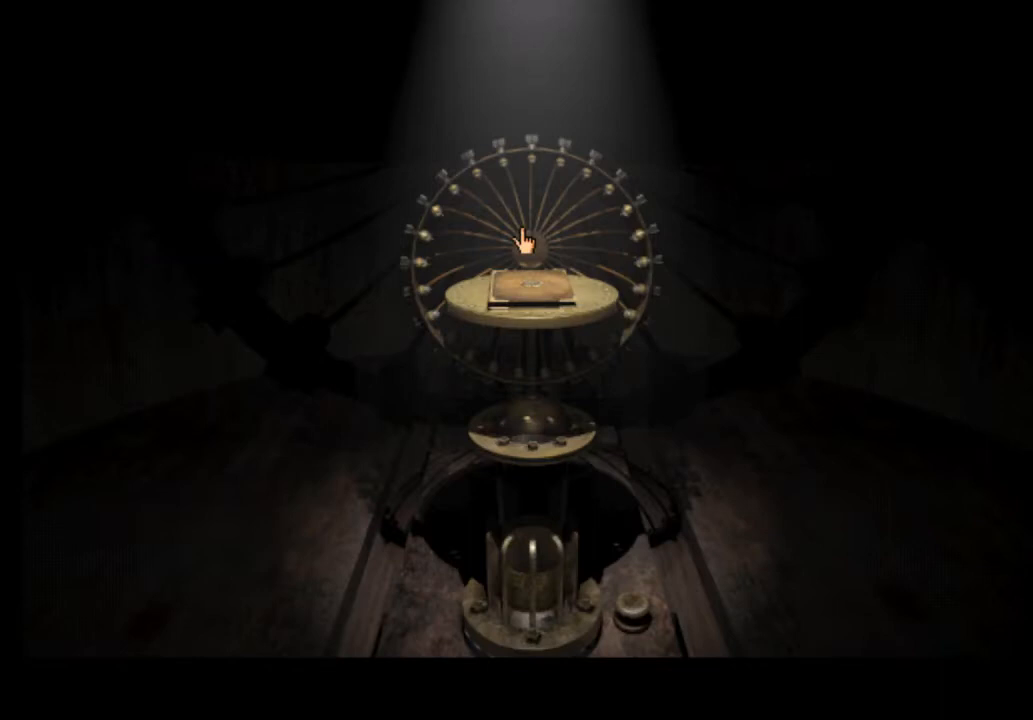
{"keys": [], "mouse": [], "events": []}
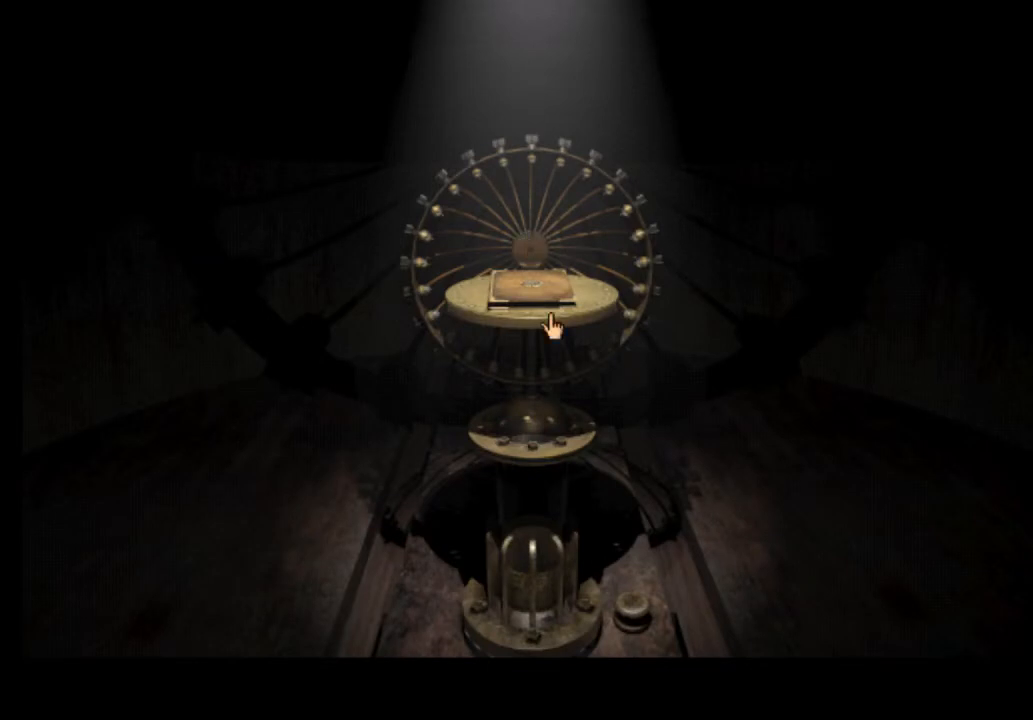
{"keys": [], "mouse": [], "events": []}
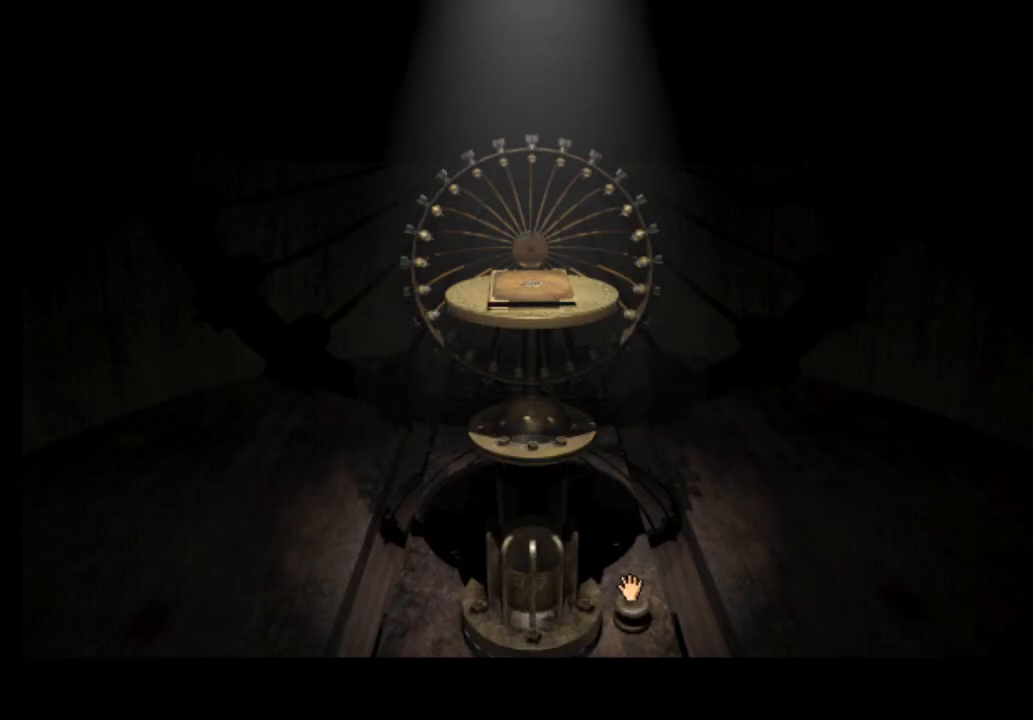
{"keys": [], "mouse": ["left"], "events": [[433, "mouse_left", "down"]]}
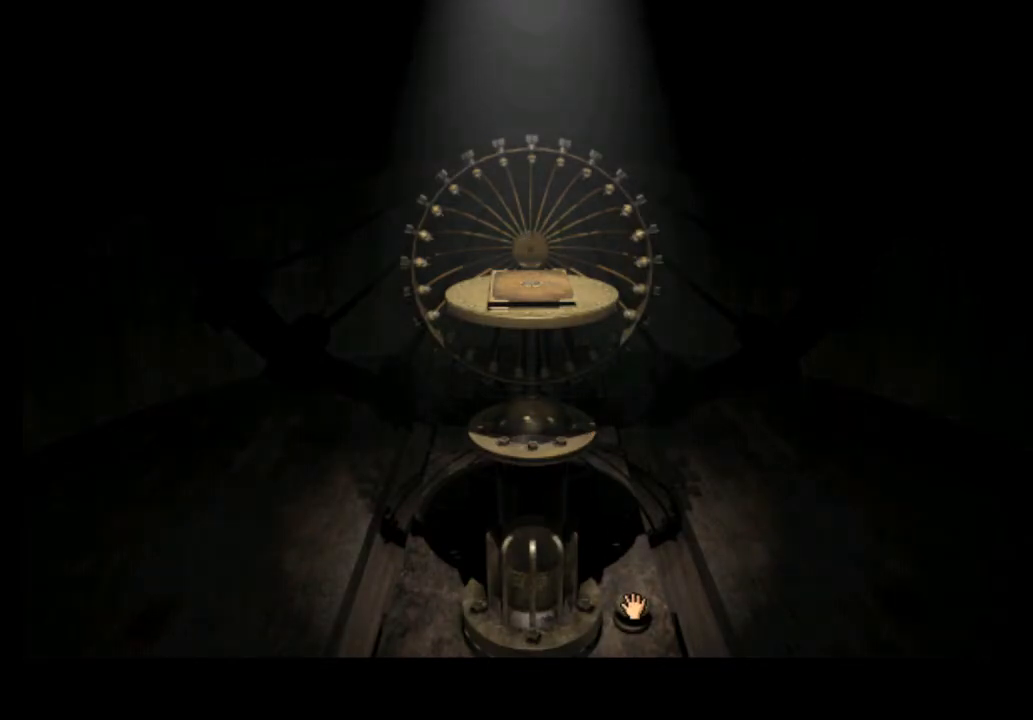
{"keys": [], "mouse": [], "events": [[33, "mouse_left", "up"]]}
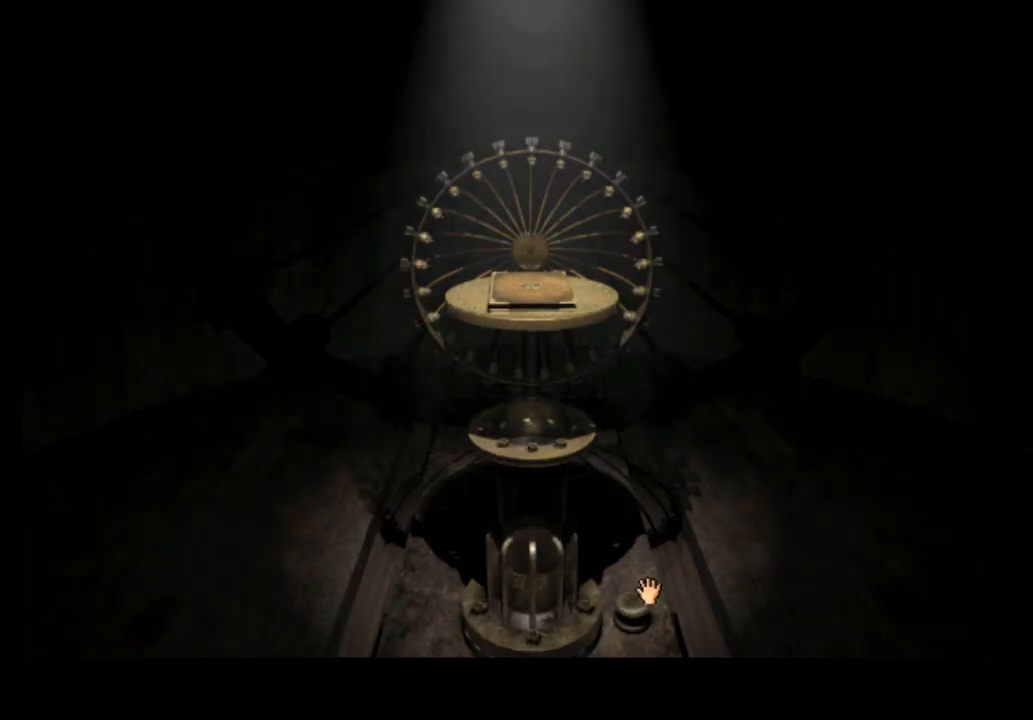
{"keys": [], "mouse": [], "events": []}
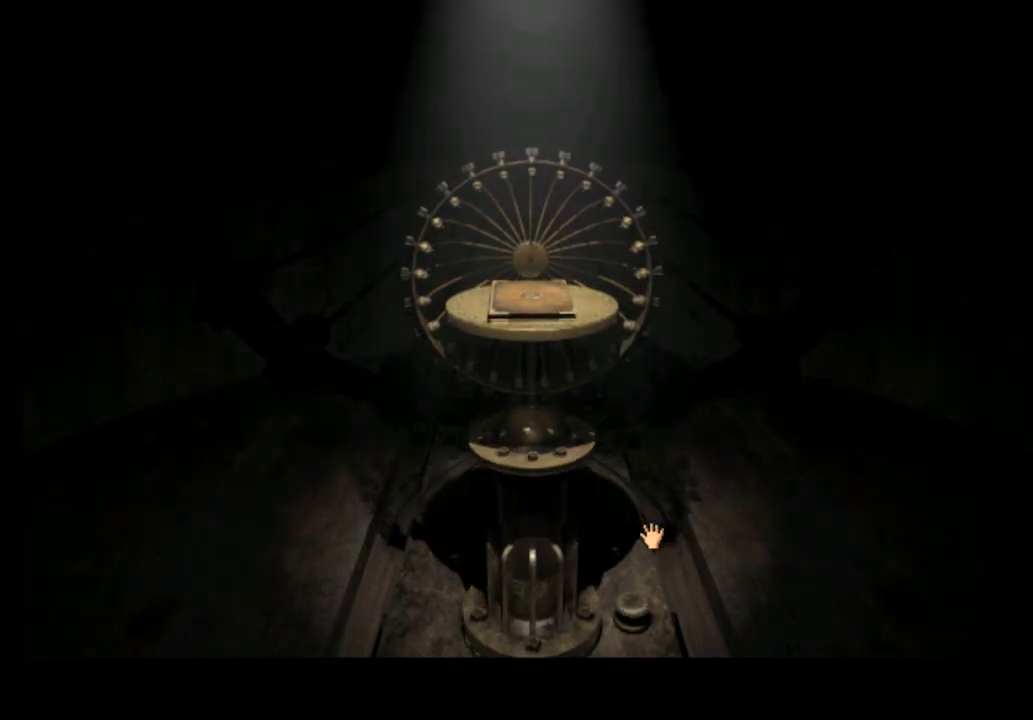
{"keys": [], "mouse": [], "events": []}
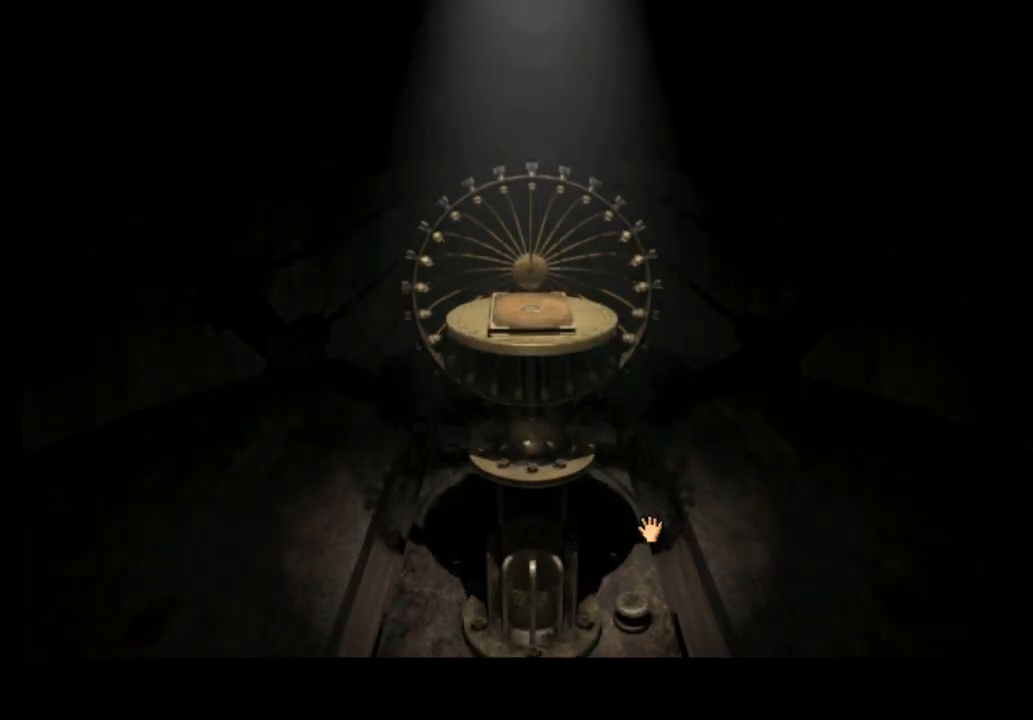
{"keys": ["space"], "mouse": [], "events": [[467, "space", "down"]]}
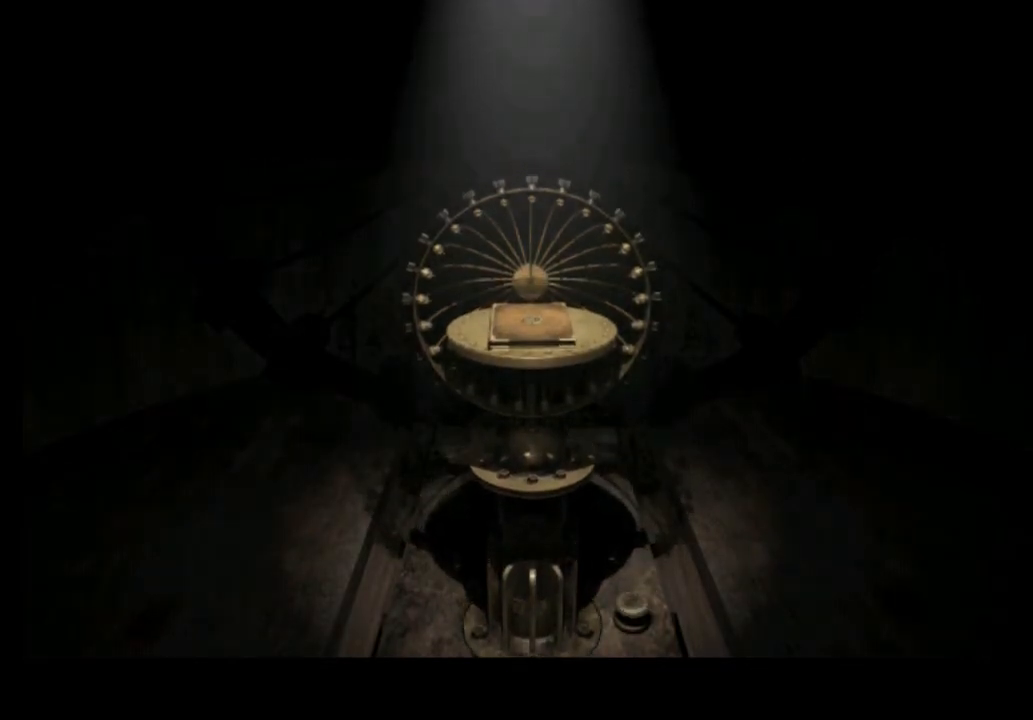
{"keys": [], "mouse": [], "events": [[67, "space", "up"]]}